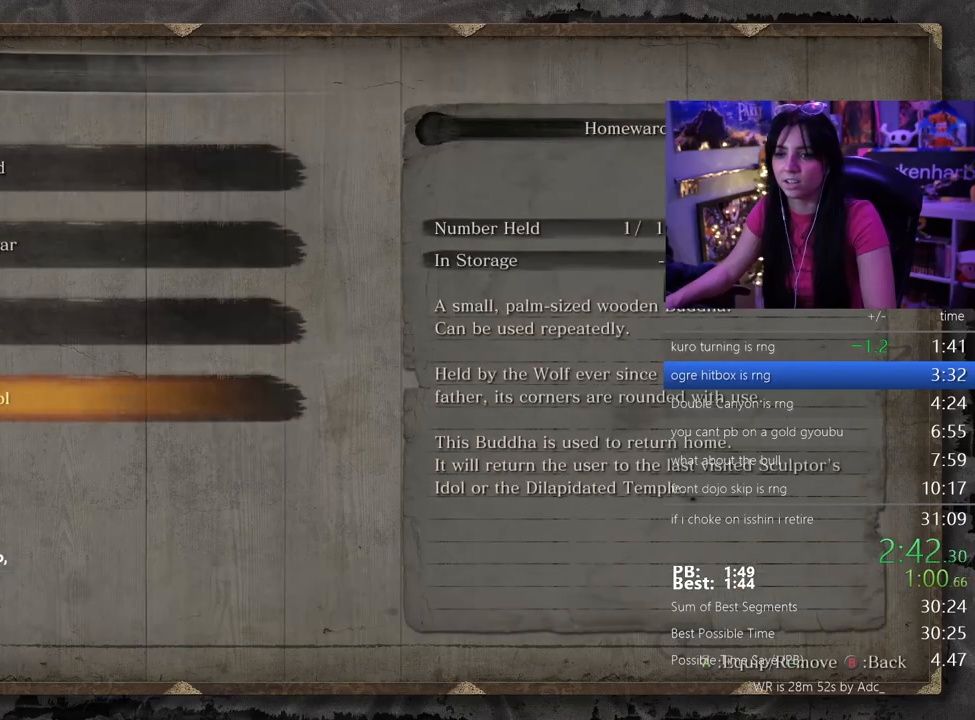
Gameplay with keyboard and mouse; each line is a JSON object with the keys held at the frame after it. "events" lists presses ("down") and releases ("up") of "1", "2", "3", "4", "5", "a", "alt", "c", "caps_lock", "ctrl", "d", "e", "f", "g", "q", "r", "s", "shift", "space", "t", "tab", "v", "w", "x" and "z" between this image and that frame as [ms after this image, input, new state], when the widget could be followed in between. No other keys are recorded. Mouse buttons are not recorded. Not read: mouse_move.
{"keys": [], "events": []}
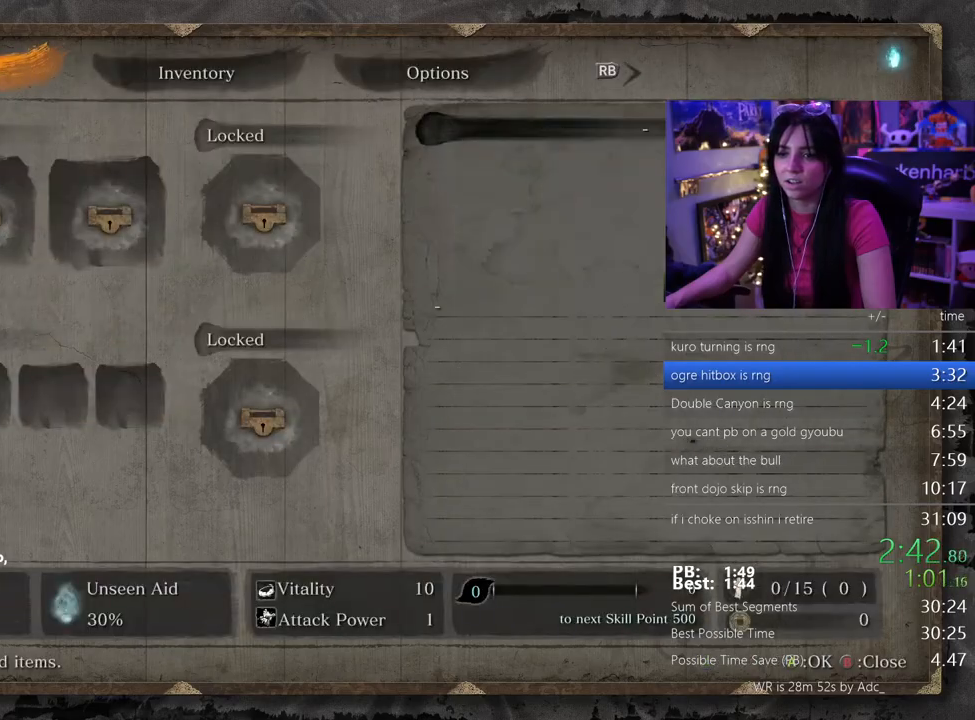
{"keys": [], "events": []}
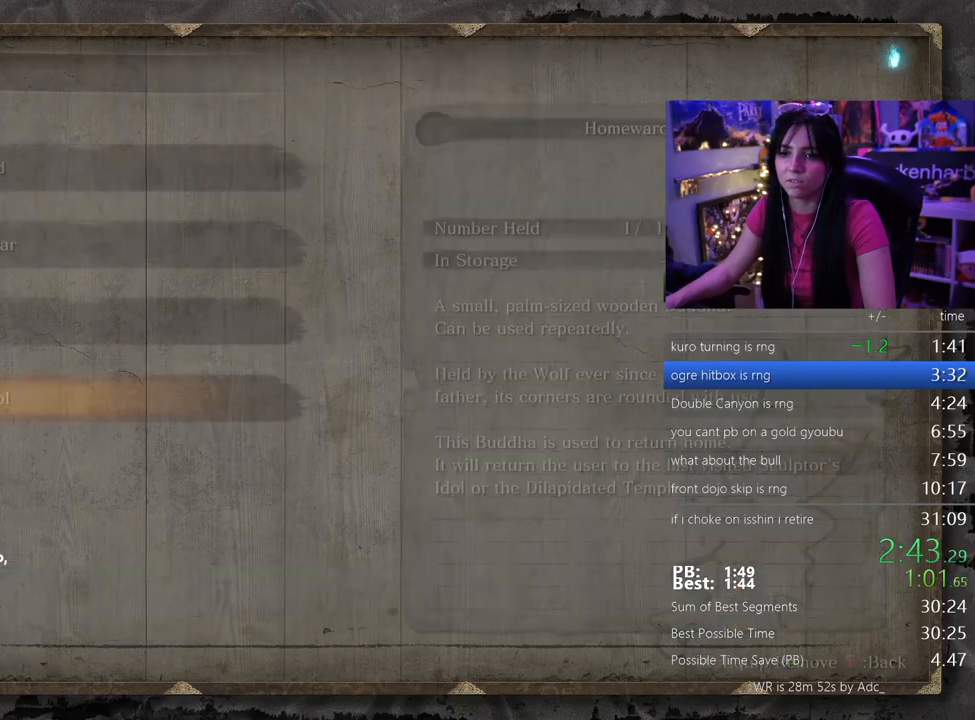
{"keys": ["tab"], "events": [[483, "tab", "down"]]}
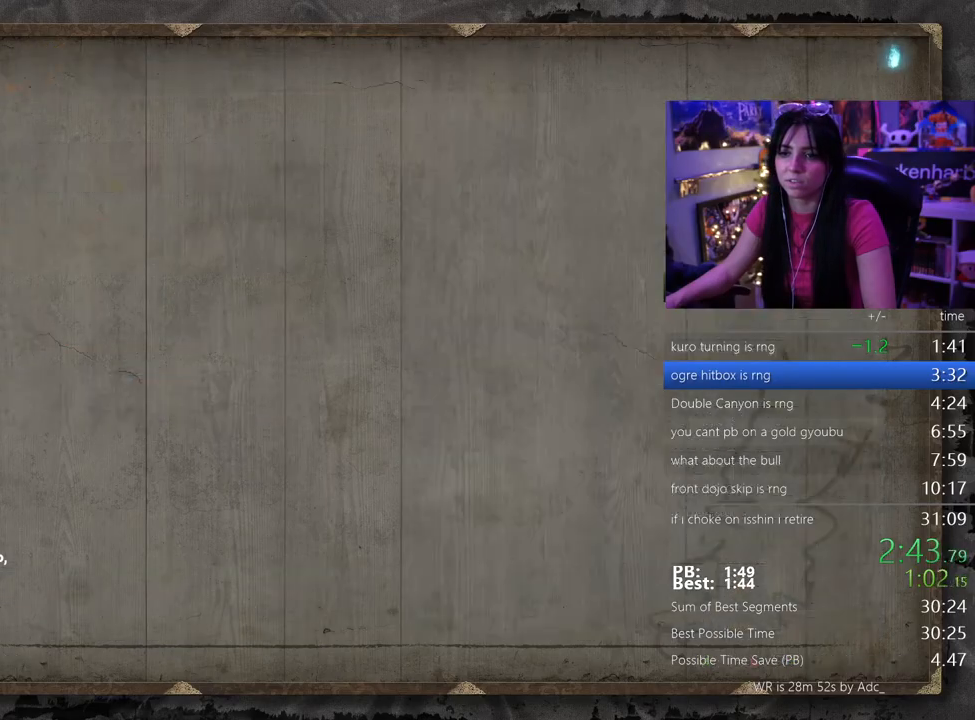
{"keys": ["shift", "w"], "events": [[33, "tab", "up"], [117, "tab", "down"], [217, "tab", "up"], [267, "w", "down"], [400, "shift", "down"]]}
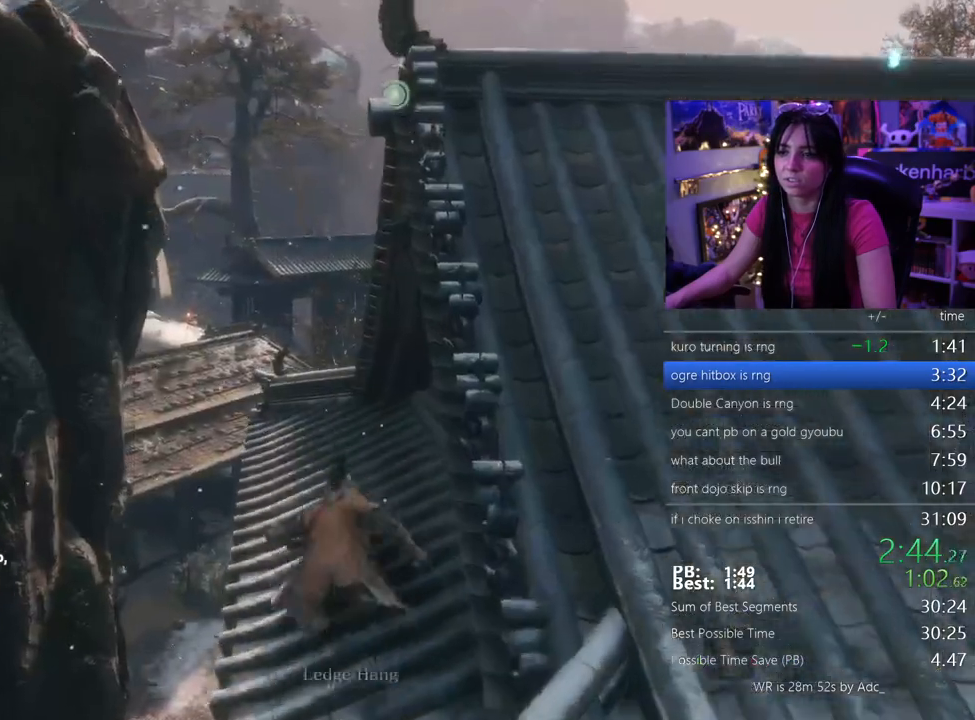
{"keys": ["shift", "w"], "events": []}
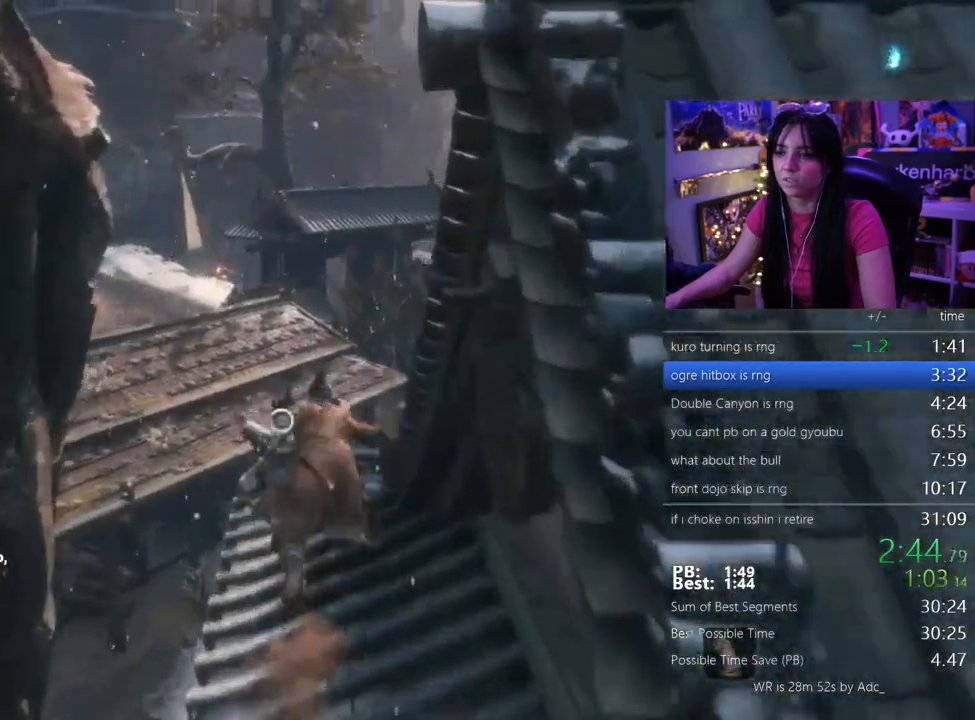
{"keys": ["shift", "w"], "events": []}
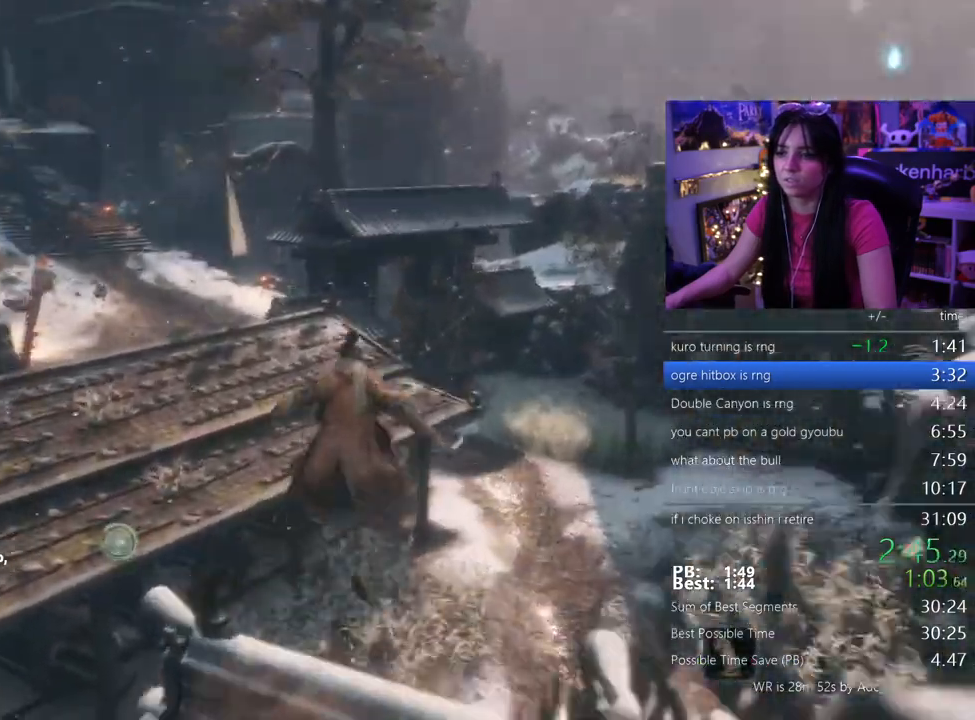
{"keys": ["w"], "events": [[117, "f", "down"], [117, "shift", "up"], [167, "f", "up"], [317, "c", "down"], [367, "c", "up"]]}
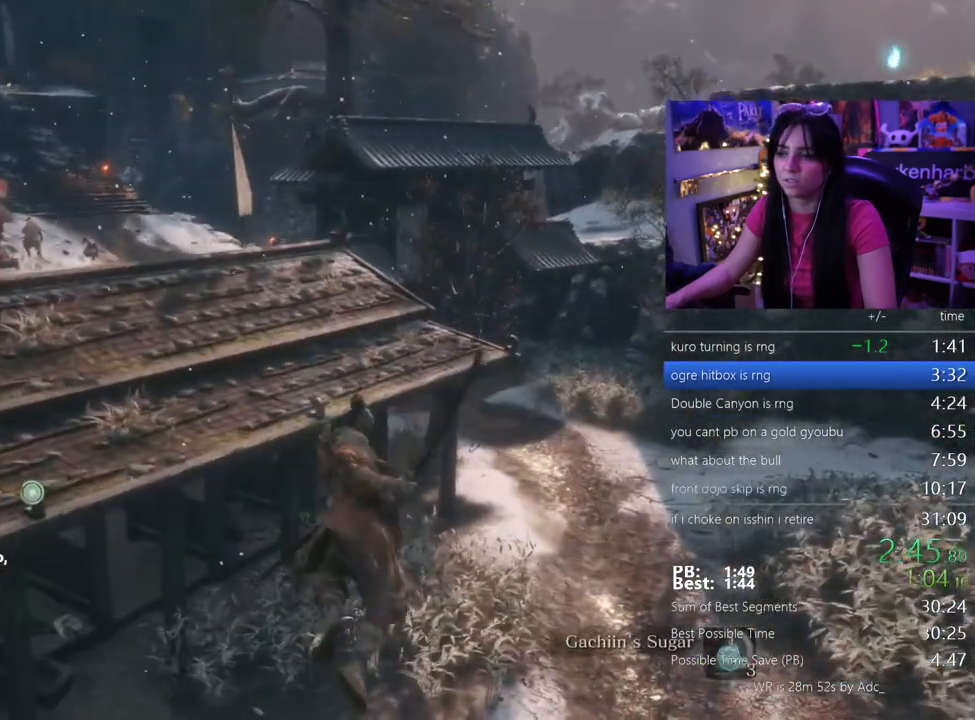
{"keys": ["w"], "events": []}
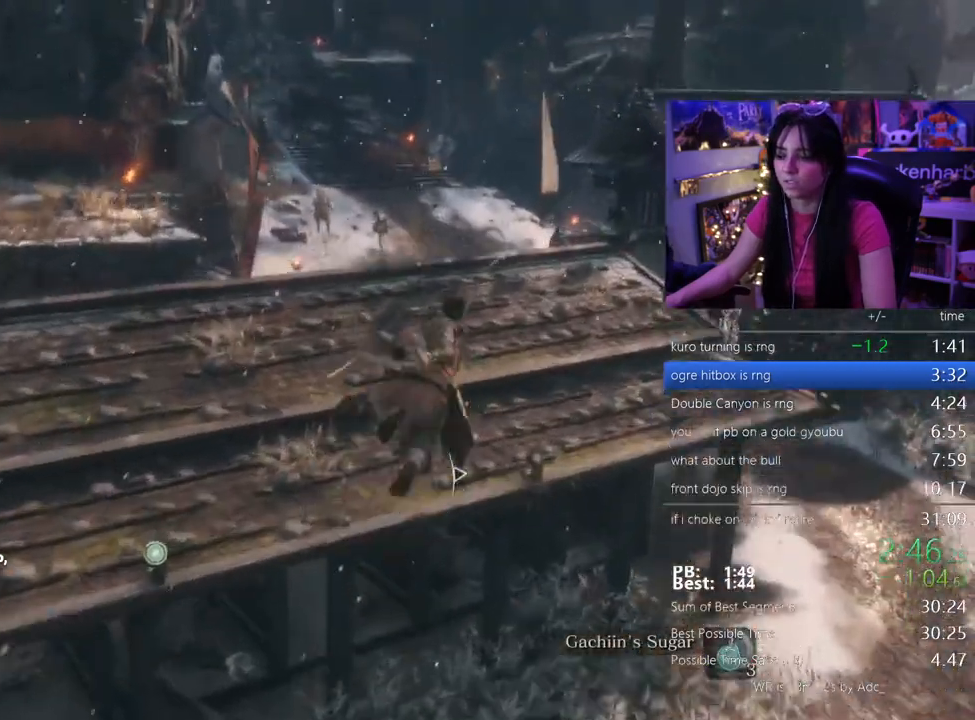
{"keys": ["w"], "events": []}
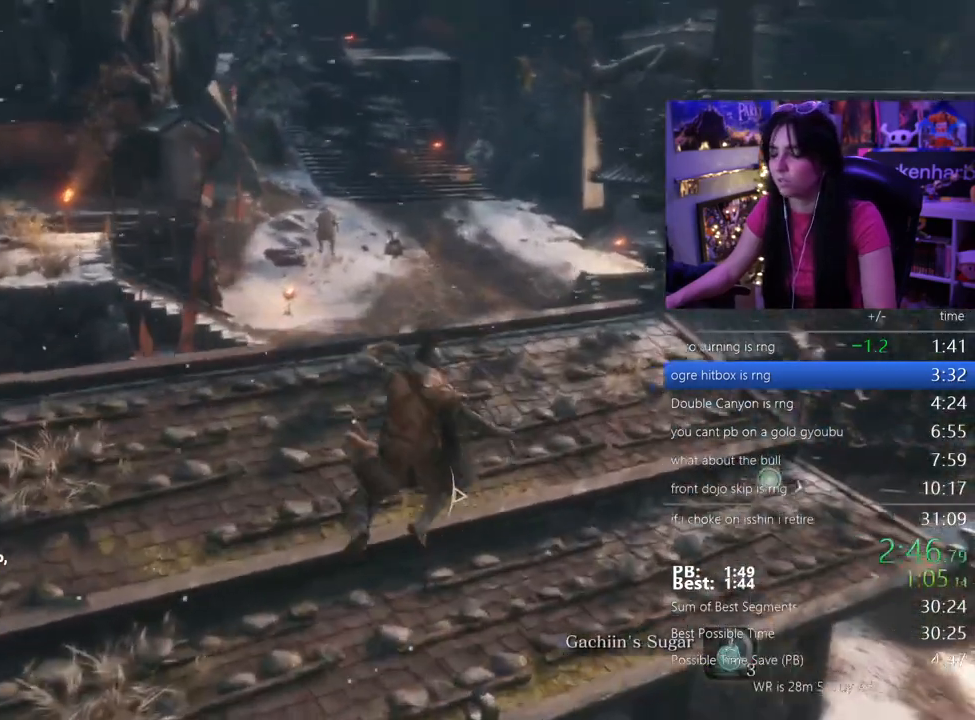
{"keys": ["w"], "events": []}
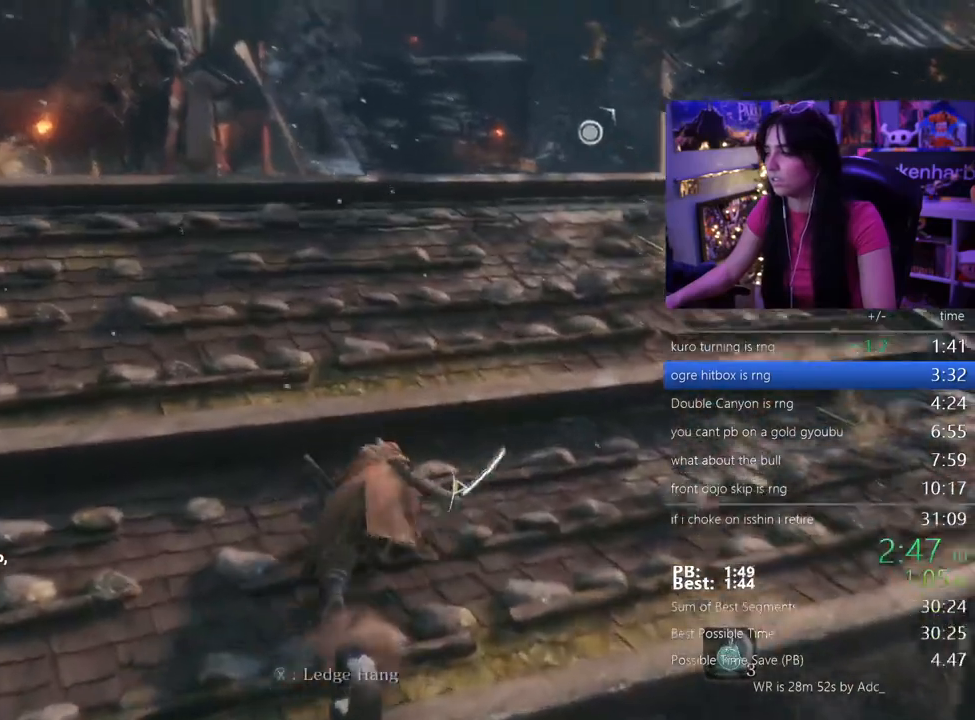
{"keys": ["w"], "events": [[50, "r", "down"], [133, "r", "up"], [283, "r", "down"], [333, "r", "up"]]}
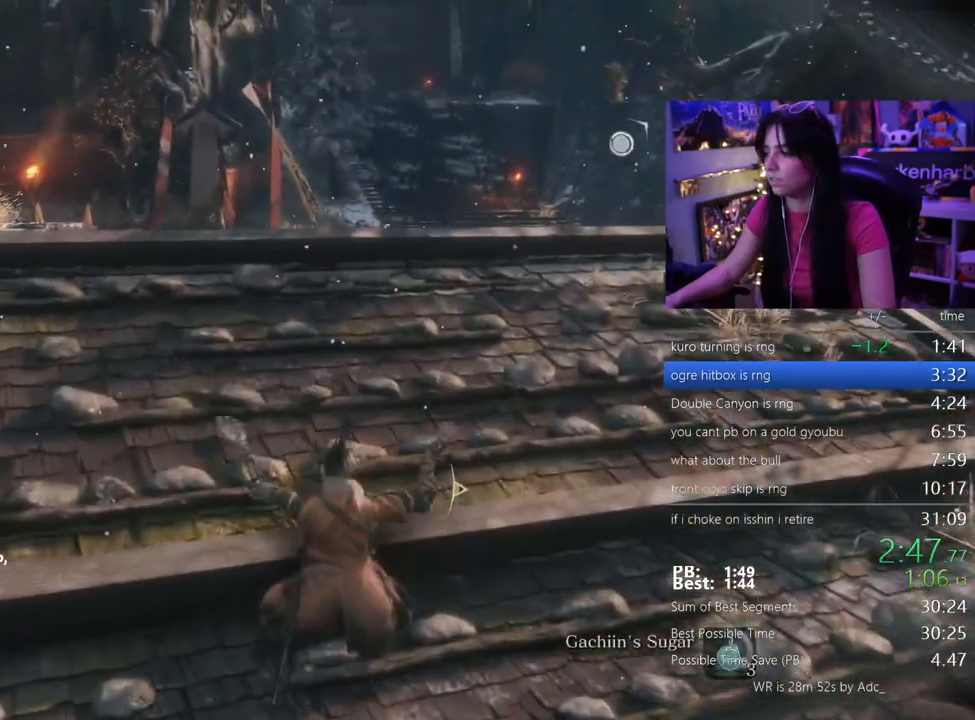
{"keys": [], "events": [[100, "w", "up"]]}
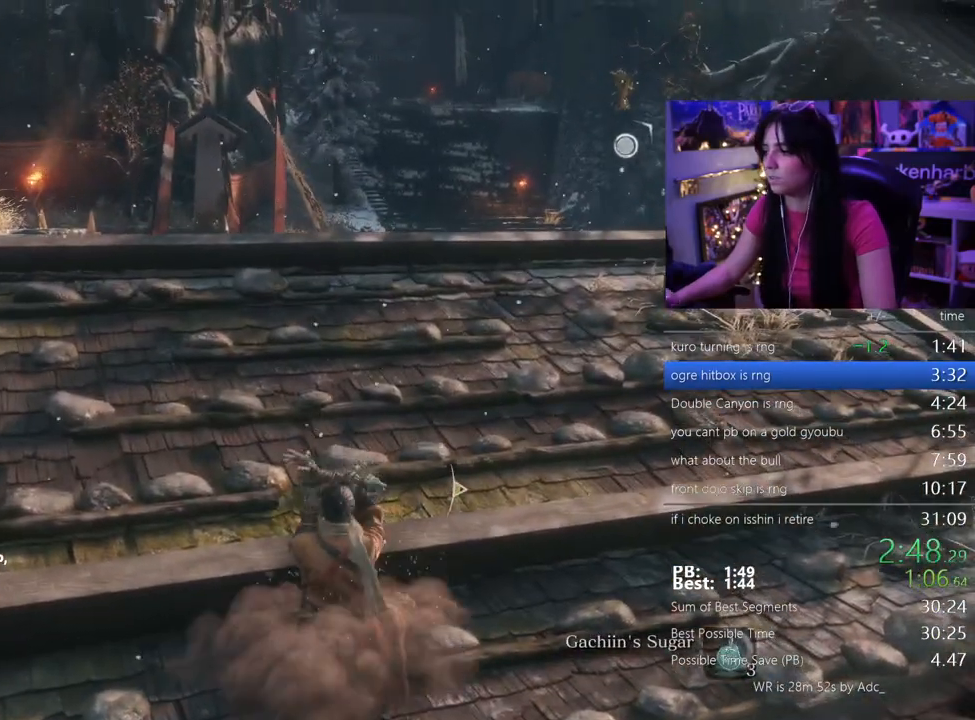
{"keys": [], "events": []}
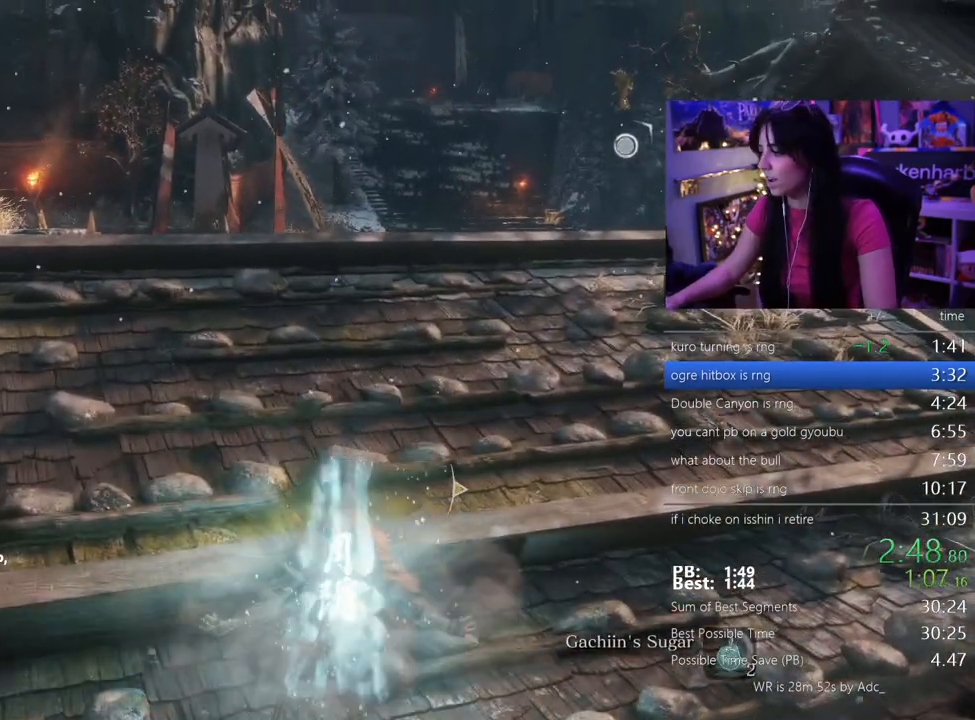
{"keys": ["shift", "w"], "events": [[417, "w", "down"], [467, "shift", "down"]]}
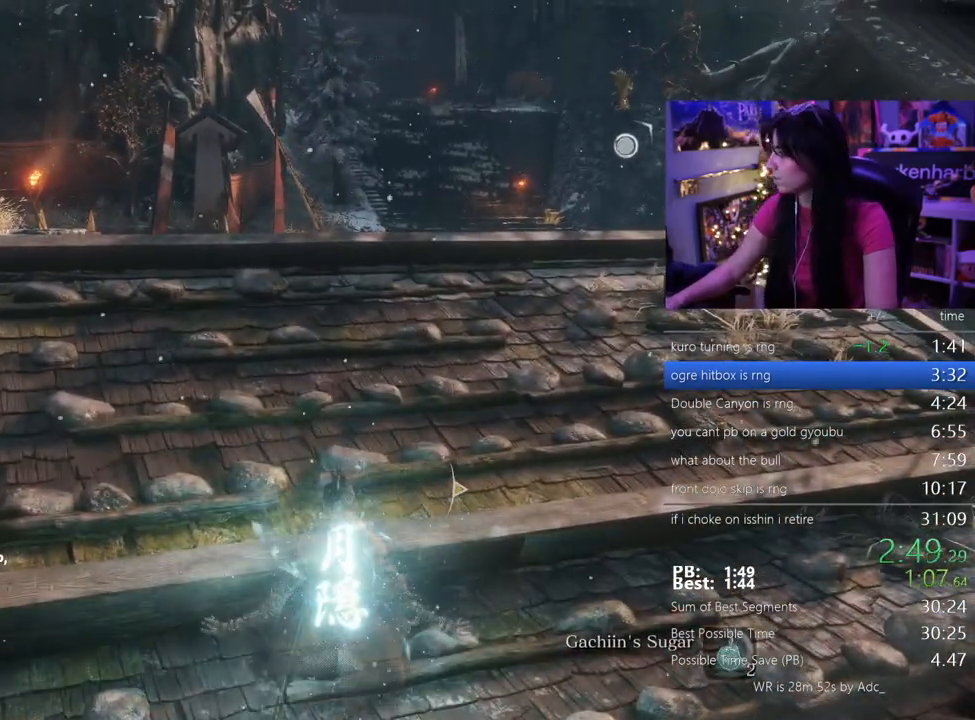
{"keys": ["shift", "w"]}
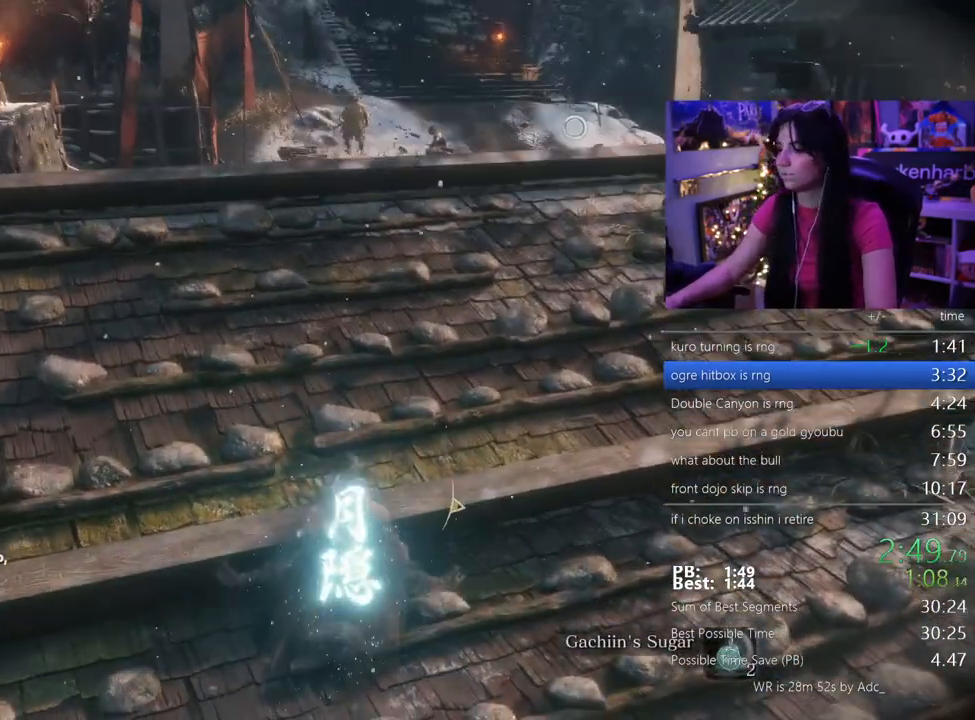
{"keys": ["shift", "w"], "events": []}
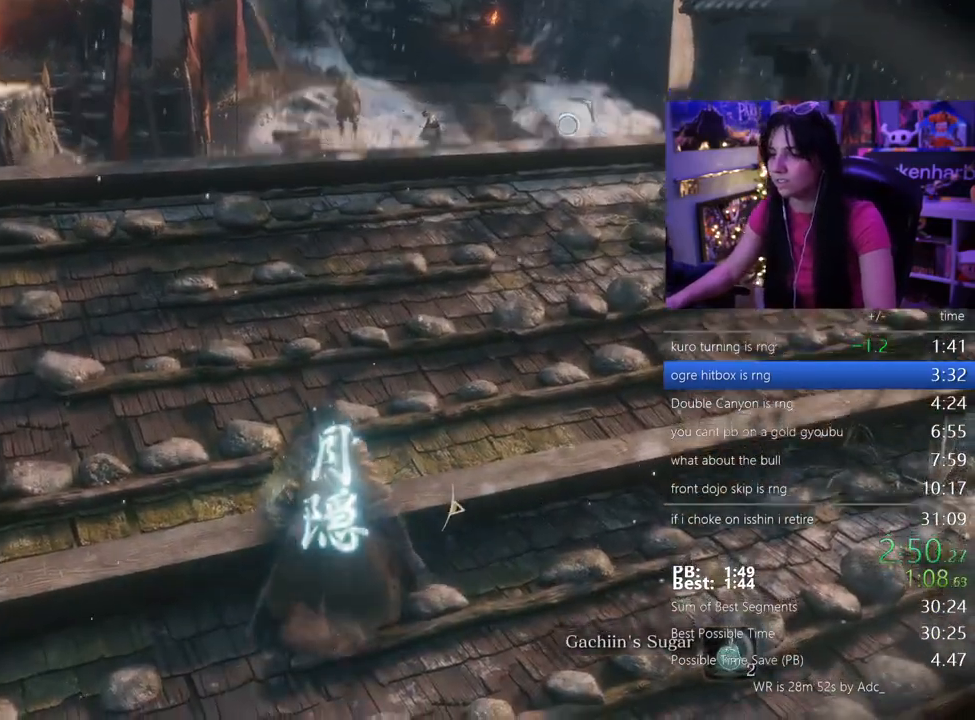
{"keys": ["shift", "w"]}
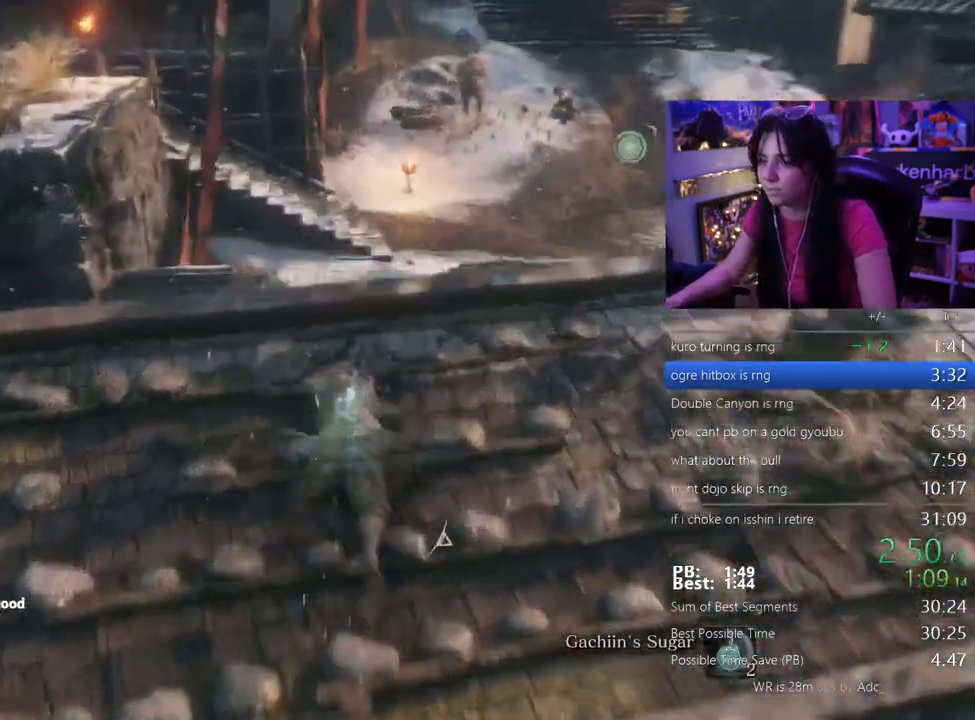
{"keys": ["shift", "w"], "events": []}
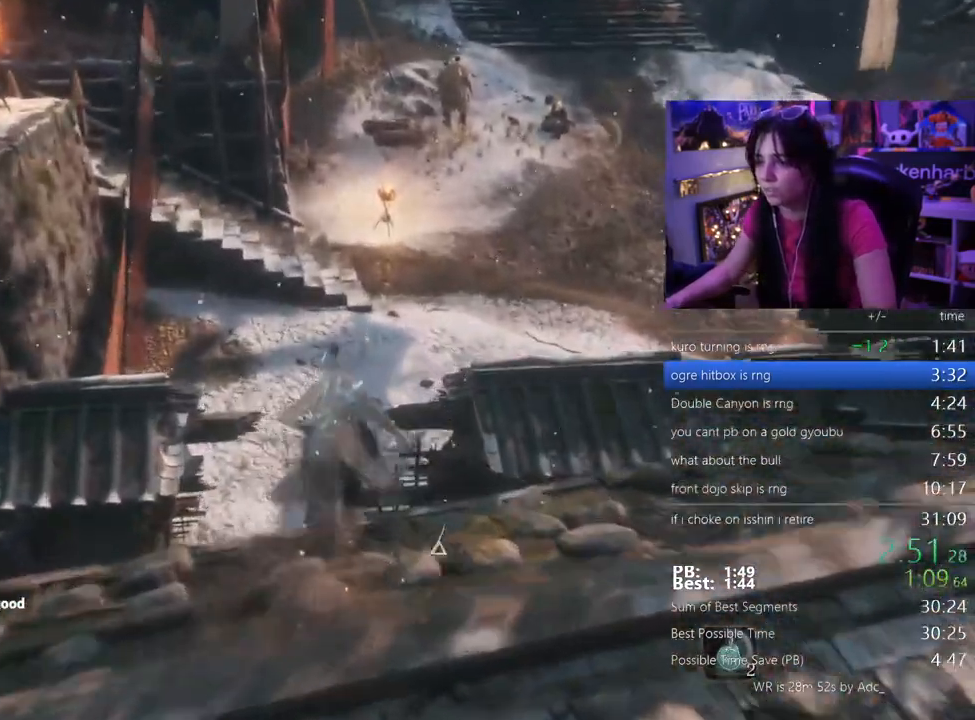
{"keys": ["shift", "w"], "events": []}
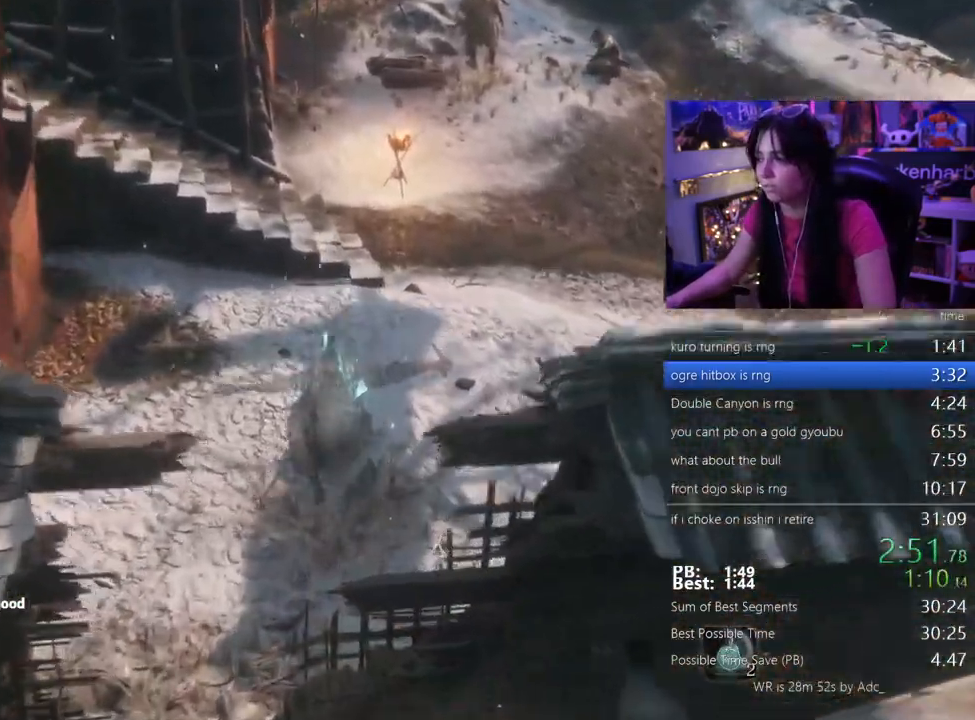
{"keys": ["shift", "w"], "events": []}
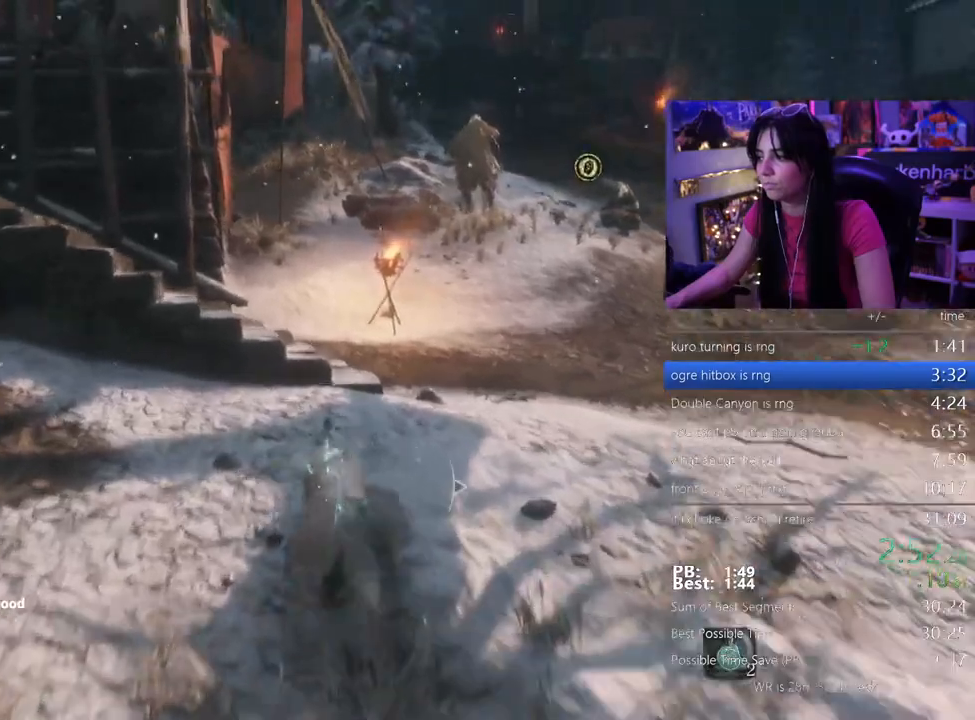
{"keys": ["shift", "w"], "events": []}
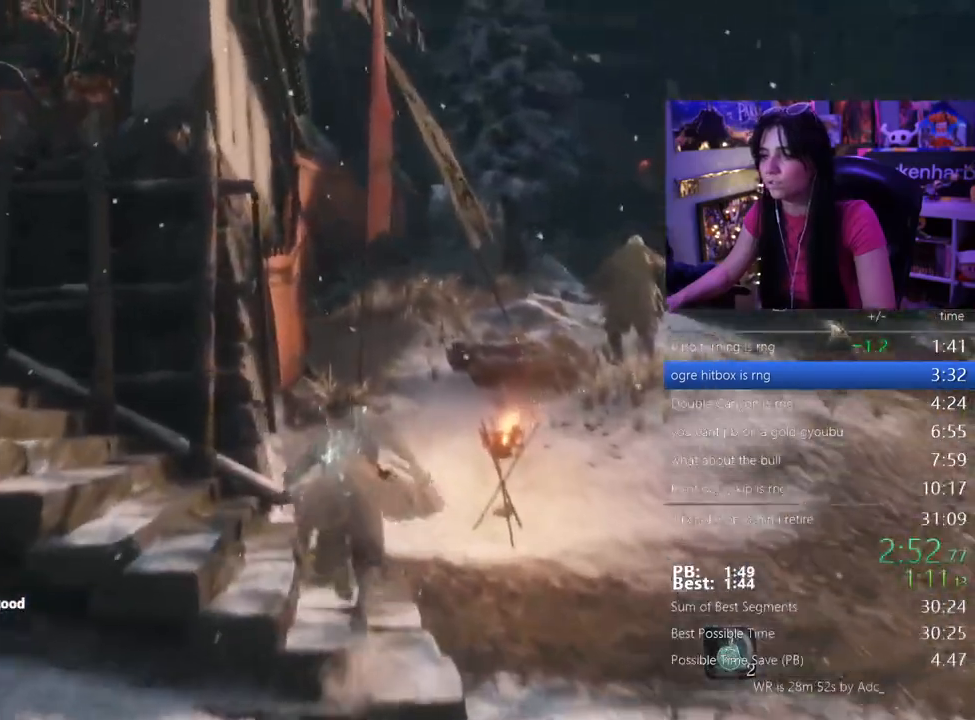
{"keys": ["shift", "space", "w"], "events": [[500, "space", "down"]]}
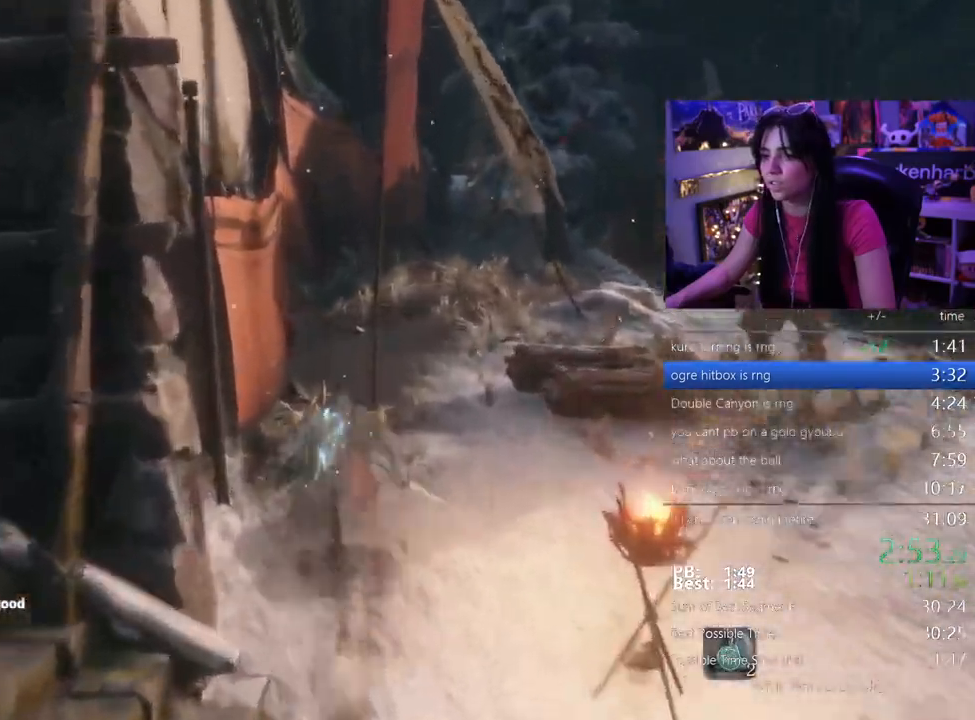
{"keys": ["shift", "w"], "events": [[100, "space", "up"]]}
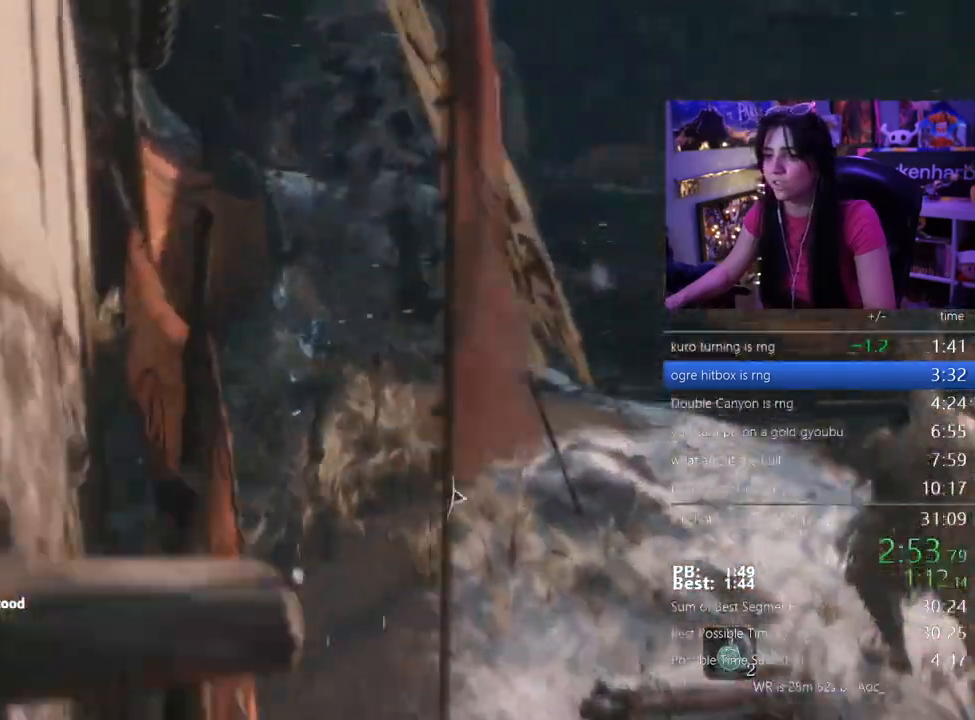
{"keys": ["shift", "w"], "events": []}
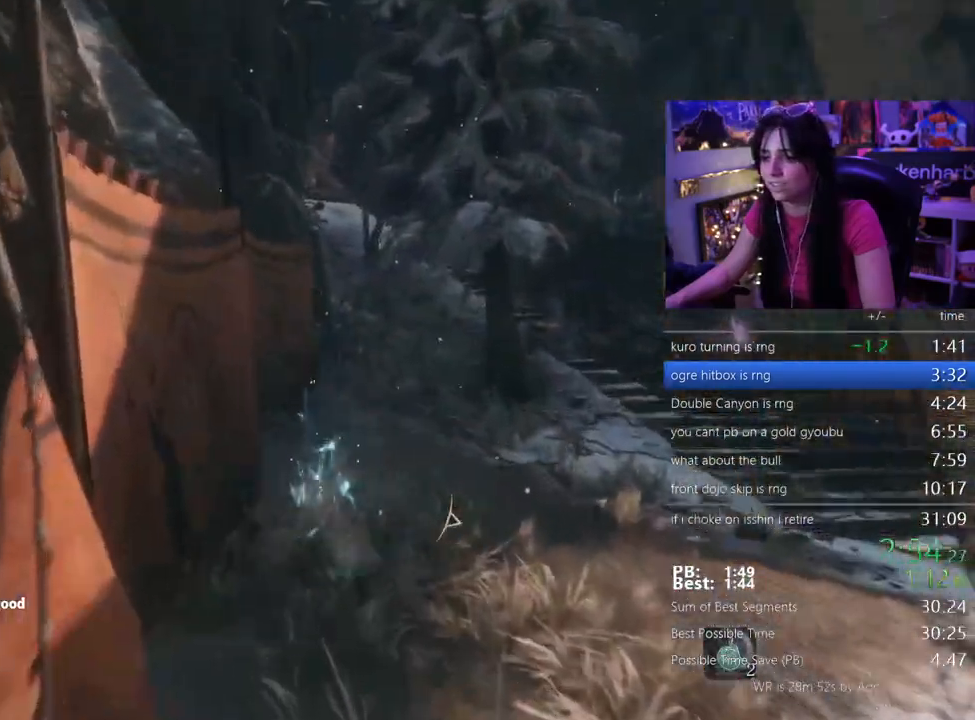
{"keys": ["shift", "w"], "events": []}
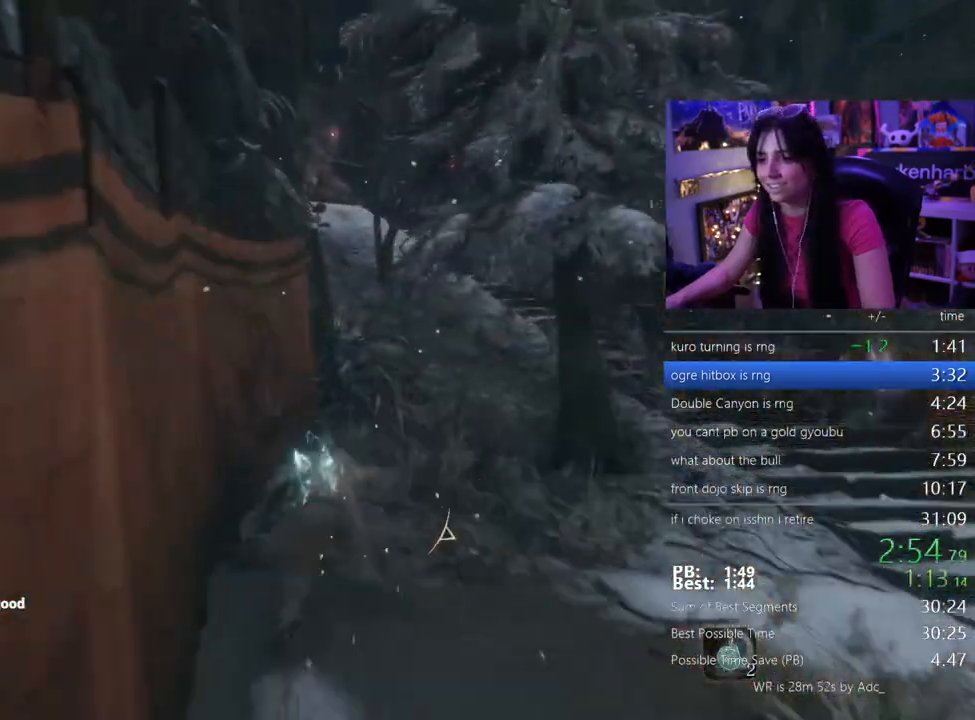
{"keys": ["shift", "w"], "events": []}
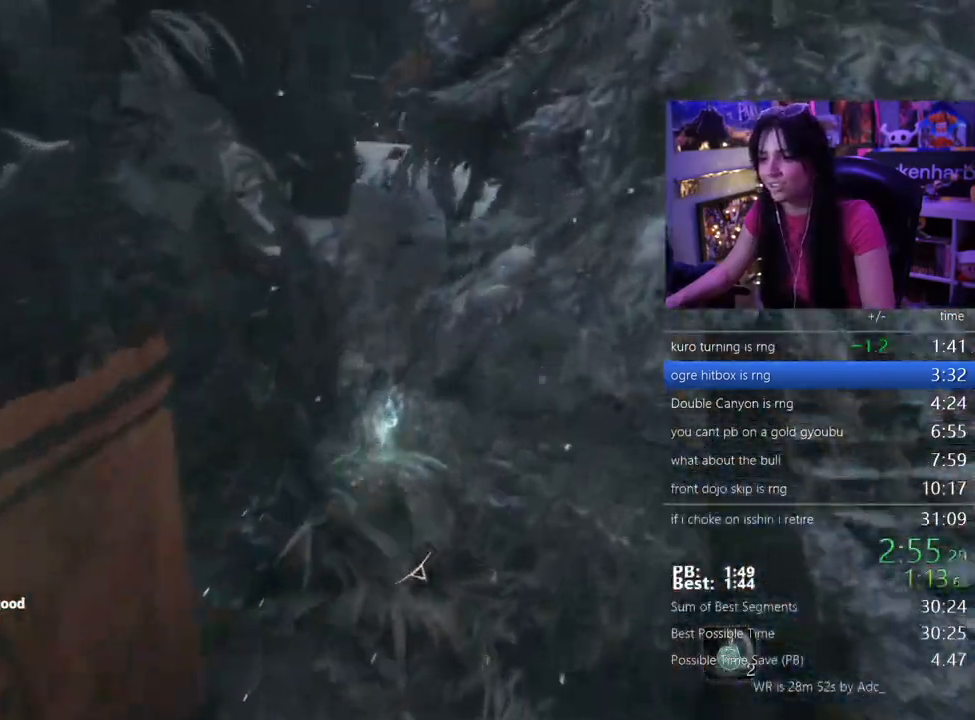
{"keys": ["shift", "w"], "events": []}